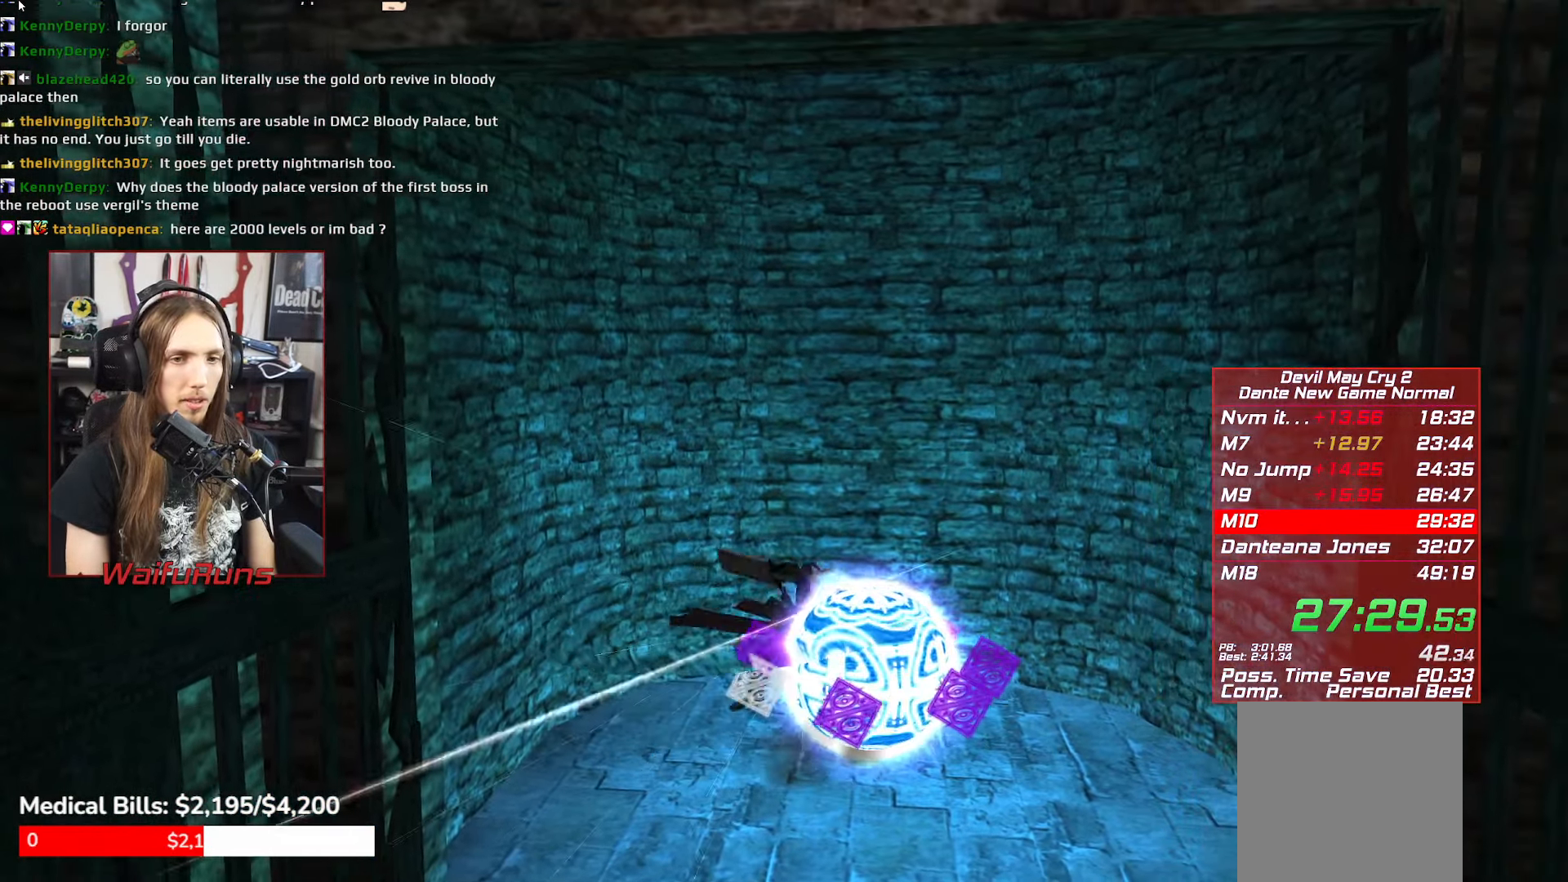
Gameplay with a controller (Xbox layout); each line is a JSON object with the inputs held at the frame after it. "events" lists button and stick changes between this image and that frame as [ms after this image, input, new state], when the widget could be followed in between. Not read: L3 R3 right_stick.
{"buttons": [], "left_stick": "up", "events": [[17, "Y", "up"], [117, "Y", "down"], [183, "Y", "up"], [267, "Y", "down"], [350, "Y", "up"], [434, "Y", "down"], [500, "Y", "up"]]}
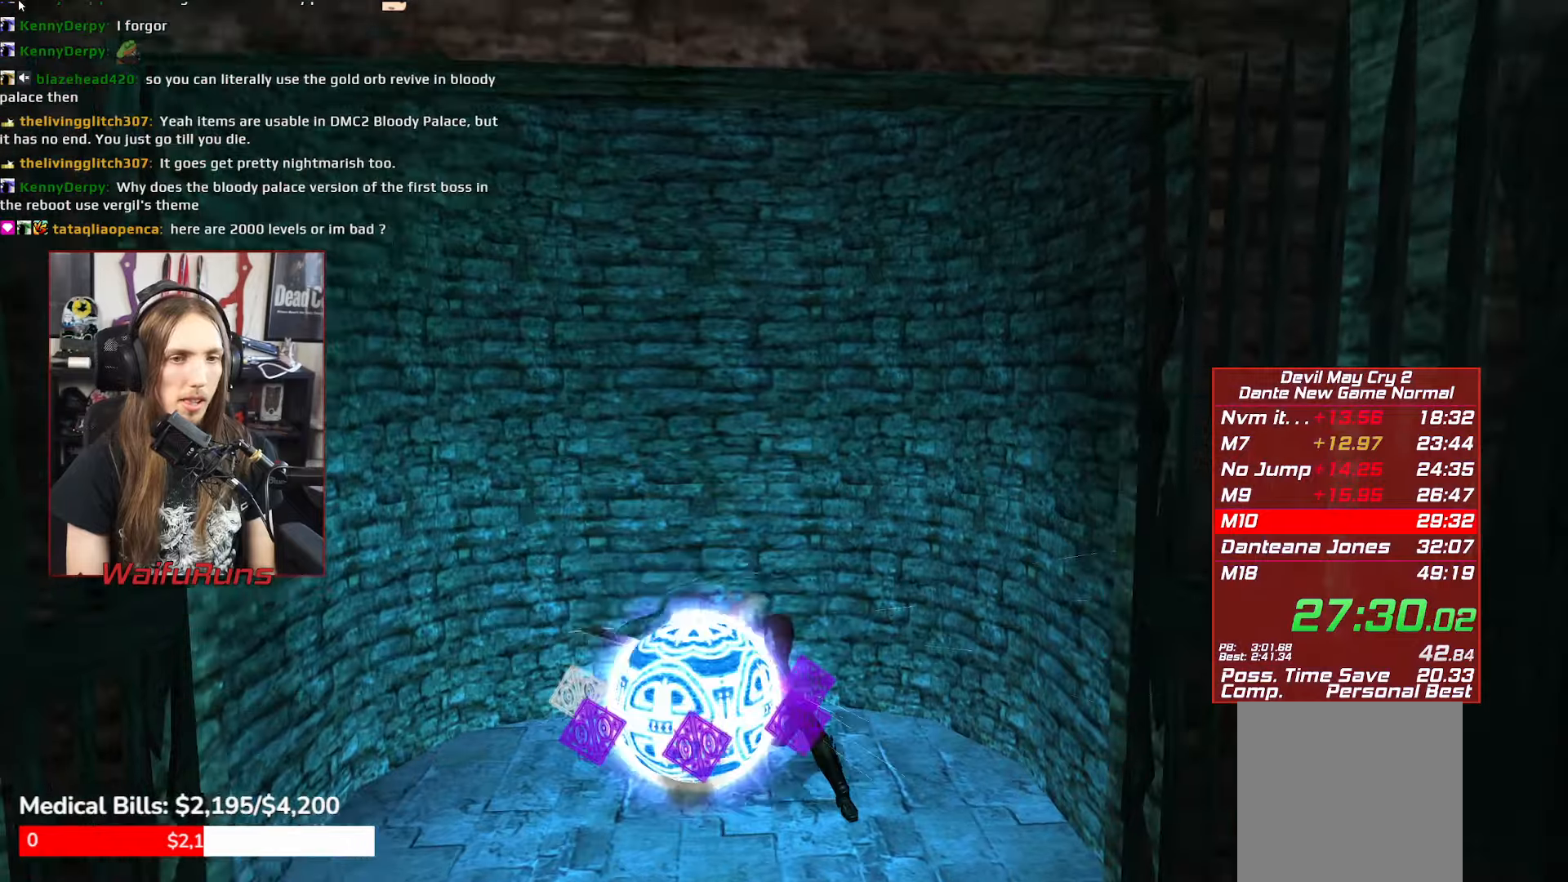
{"buttons": [], "left_stick": "center", "events": [[67, "Y", "down"], [134, "Y", "up"], [167, "left_stick", "center"]]}
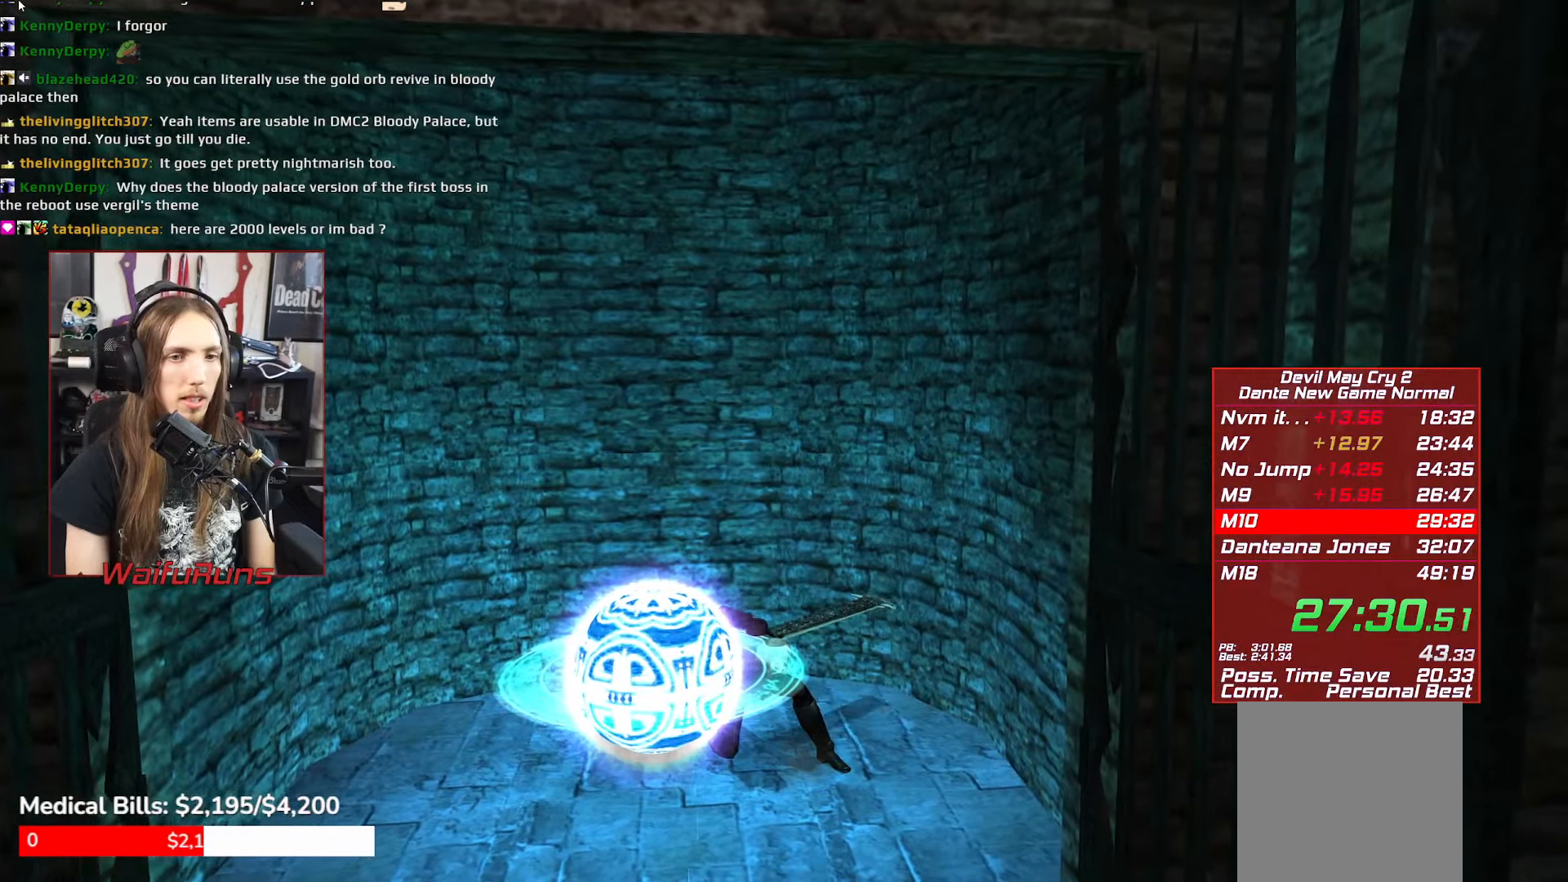
{"buttons": [], "left_stick": "center", "events": []}
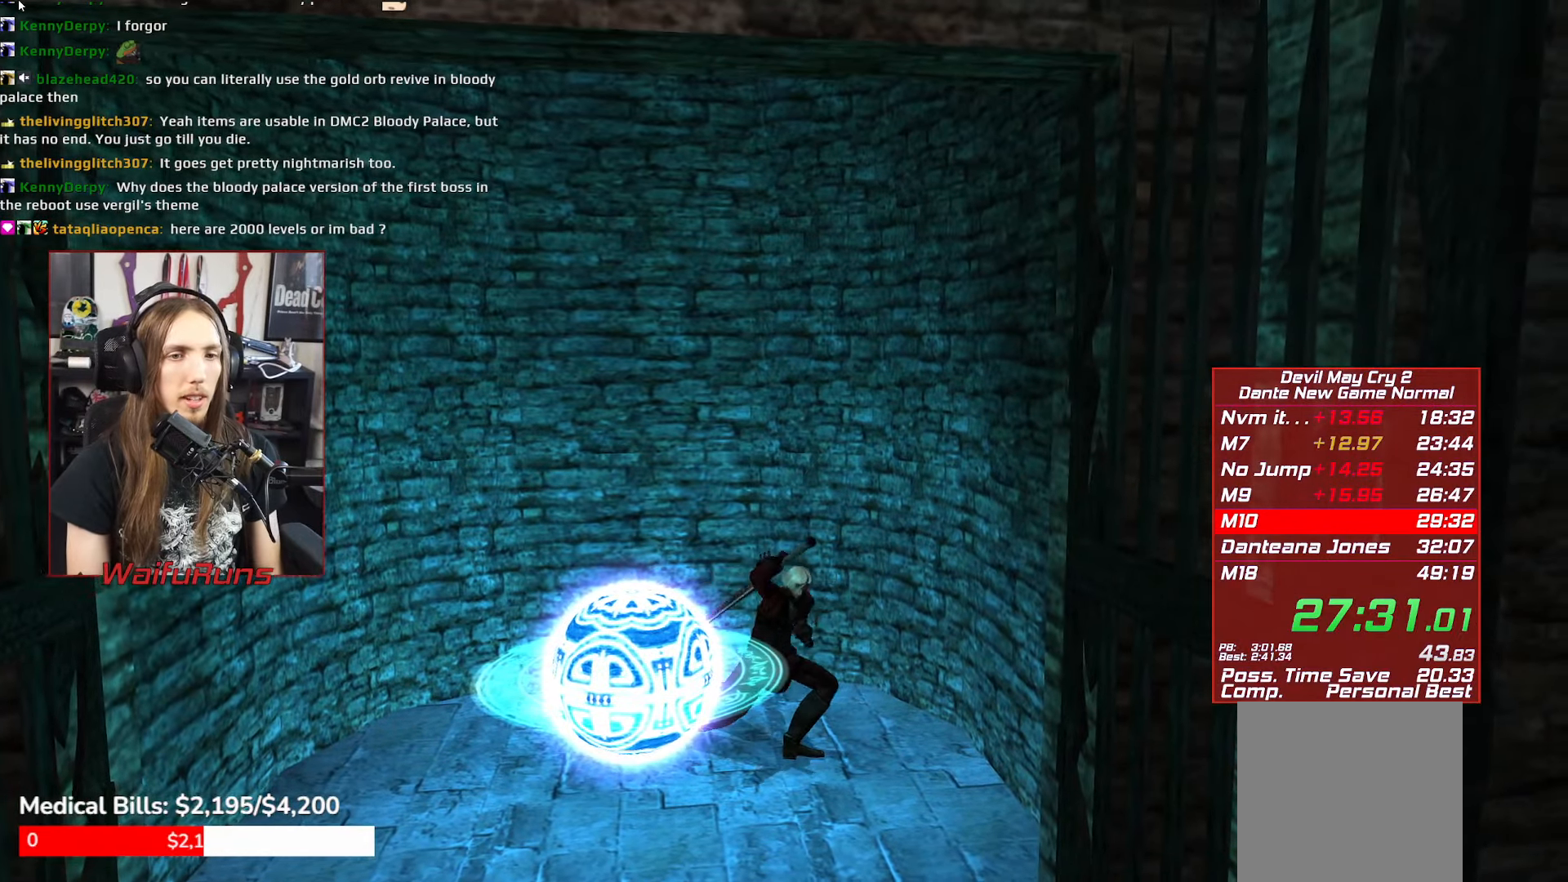
{"buttons": [], "left_stick": "center", "events": []}
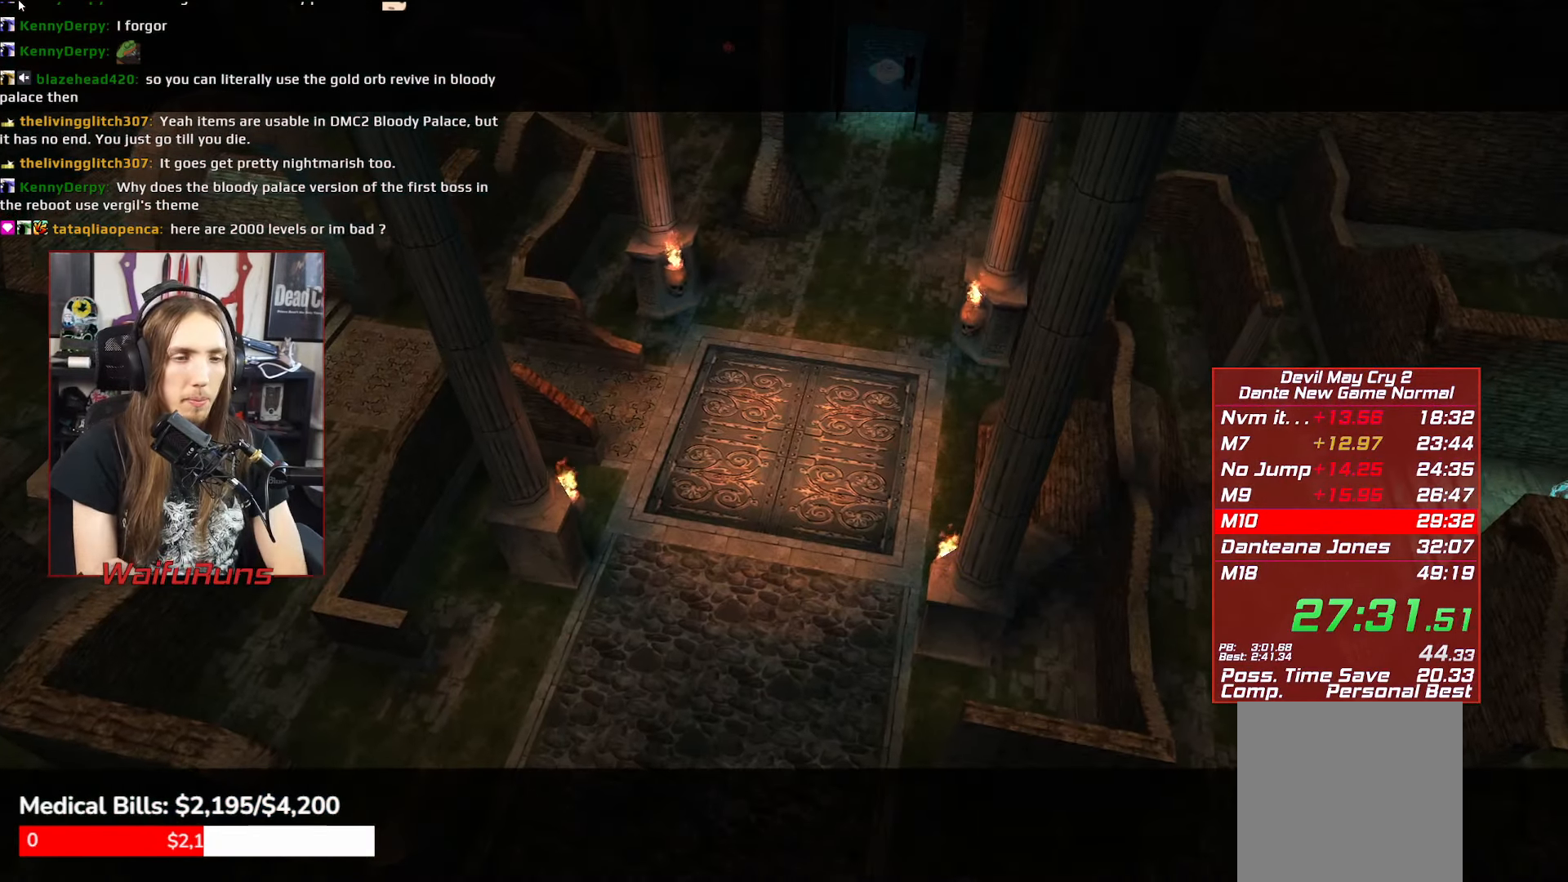
{"buttons": [], "left_stick": "center", "events": []}
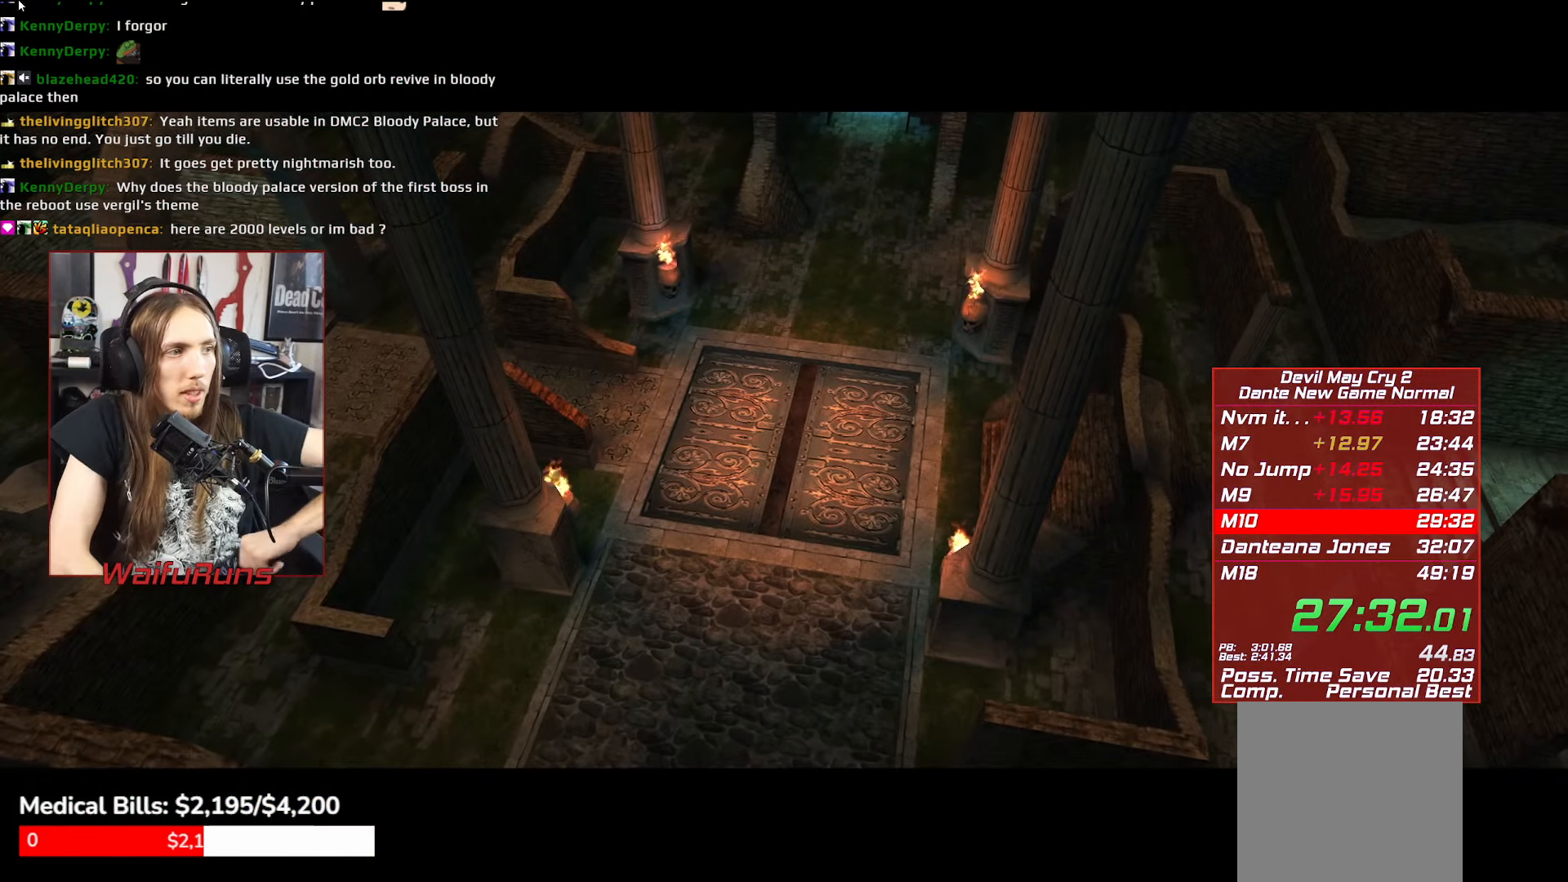
{"buttons": [], "left_stick": "center", "events": []}
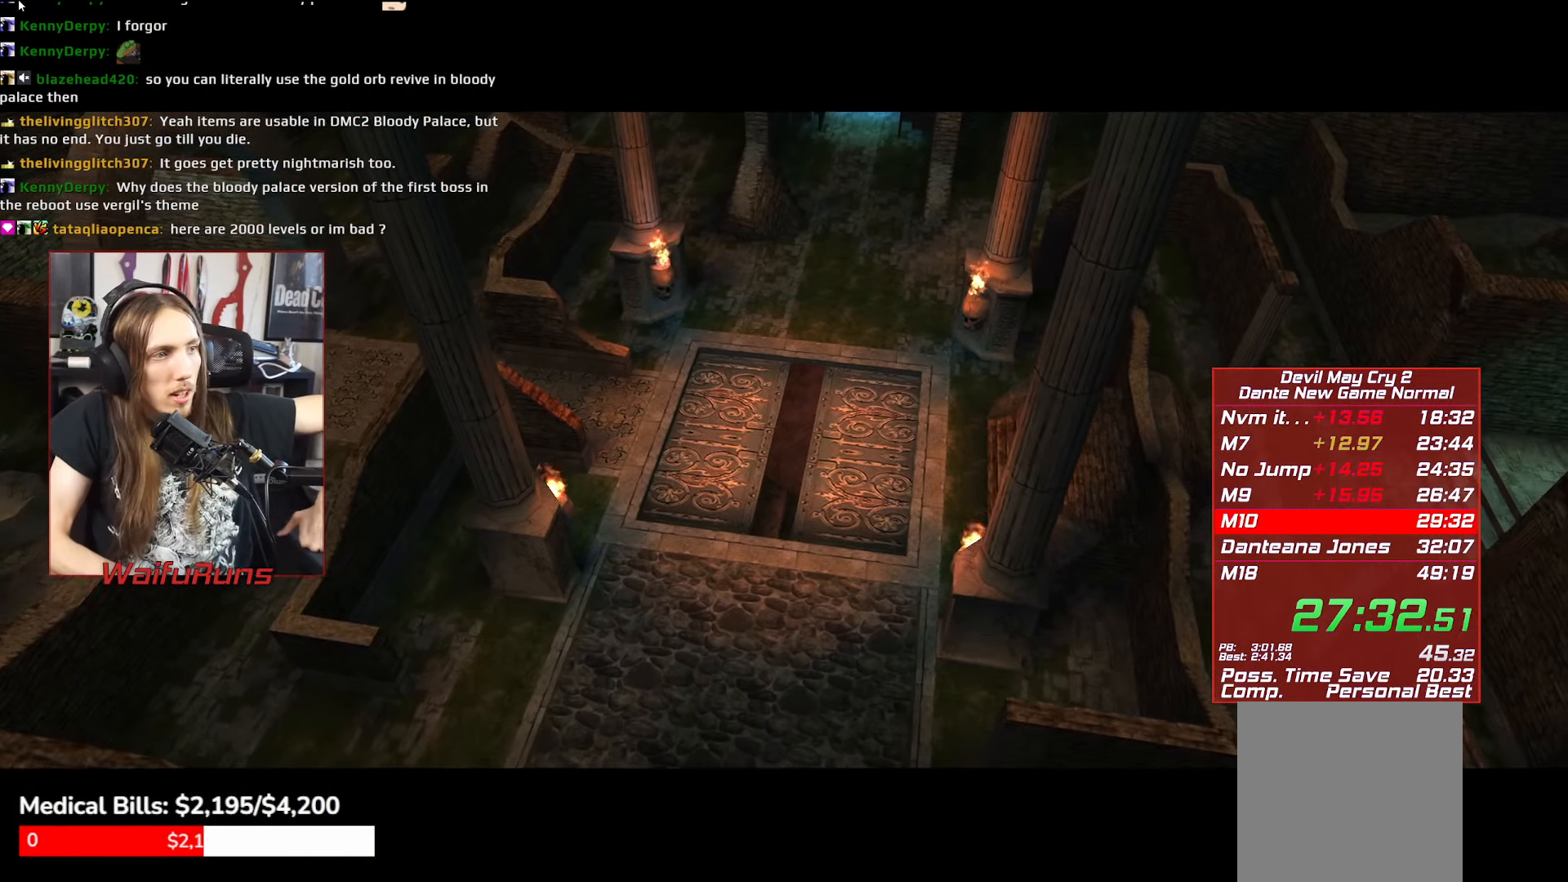
{"buttons": [], "left_stick": "center", "events": []}
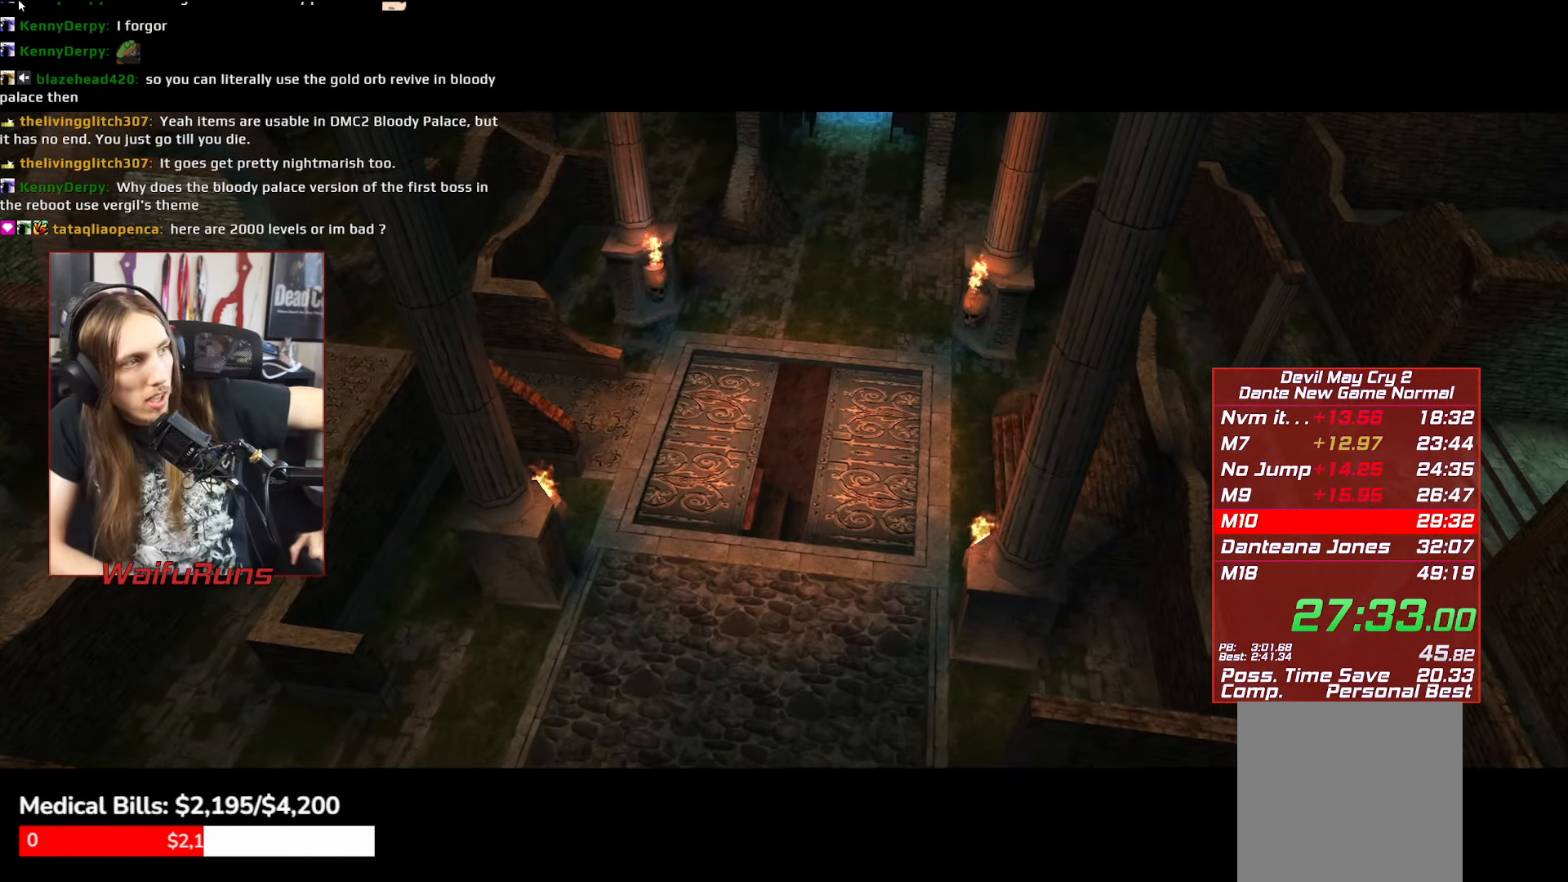
{"buttons": [], "left_stick": "center", "events": []}
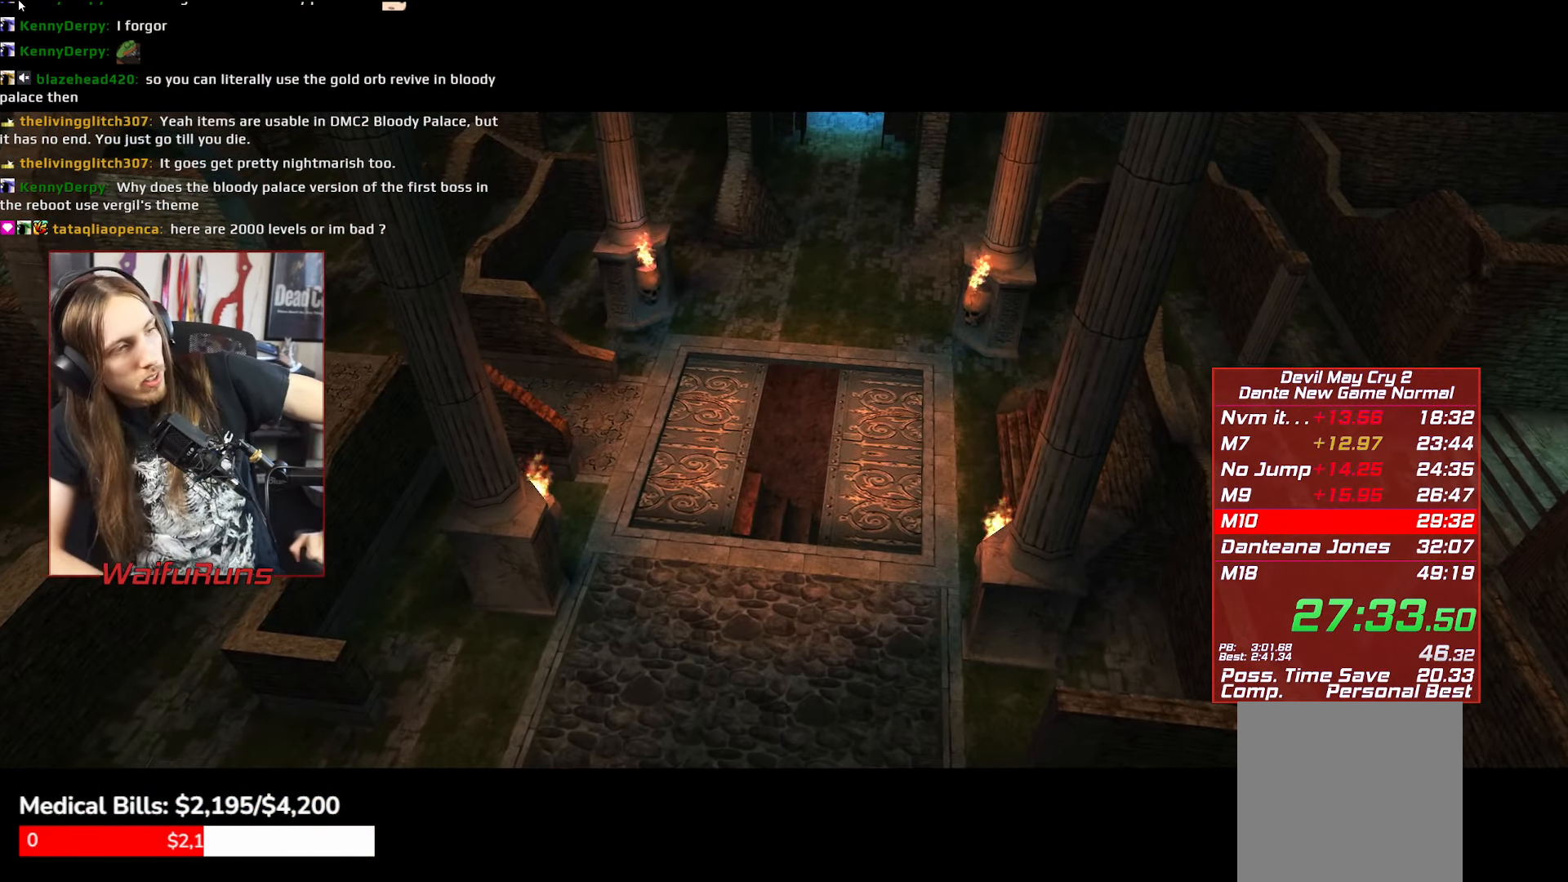
{"buttons": [], "left_stick": "center", "events": []}
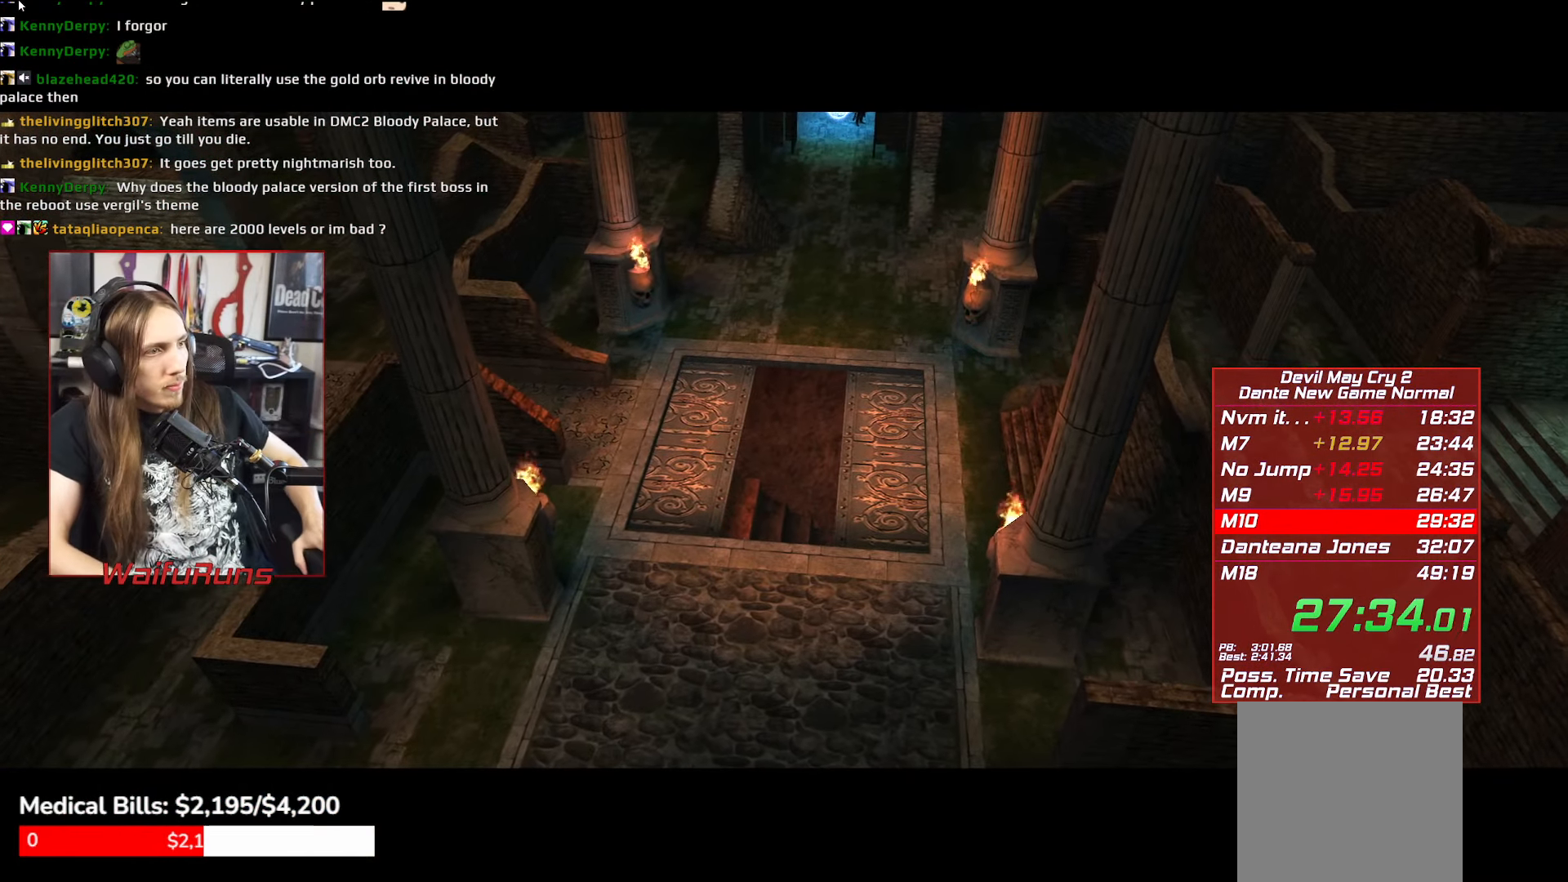
{"buttons": [], "left_stick": "center", "events": []}
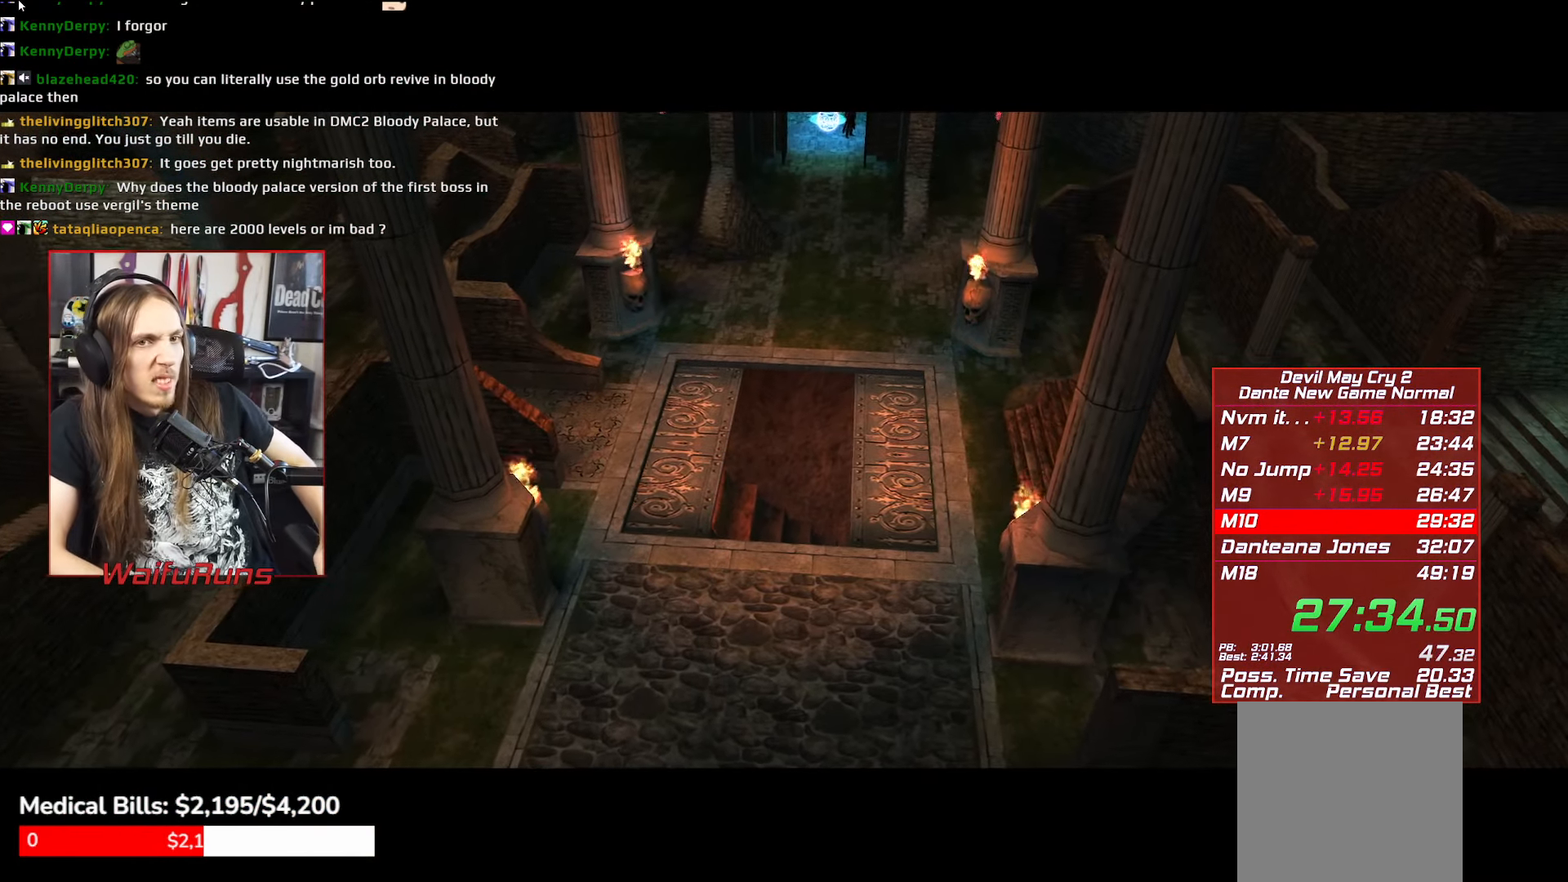
{"buttons": [], "left_stick": "center", "events": []}
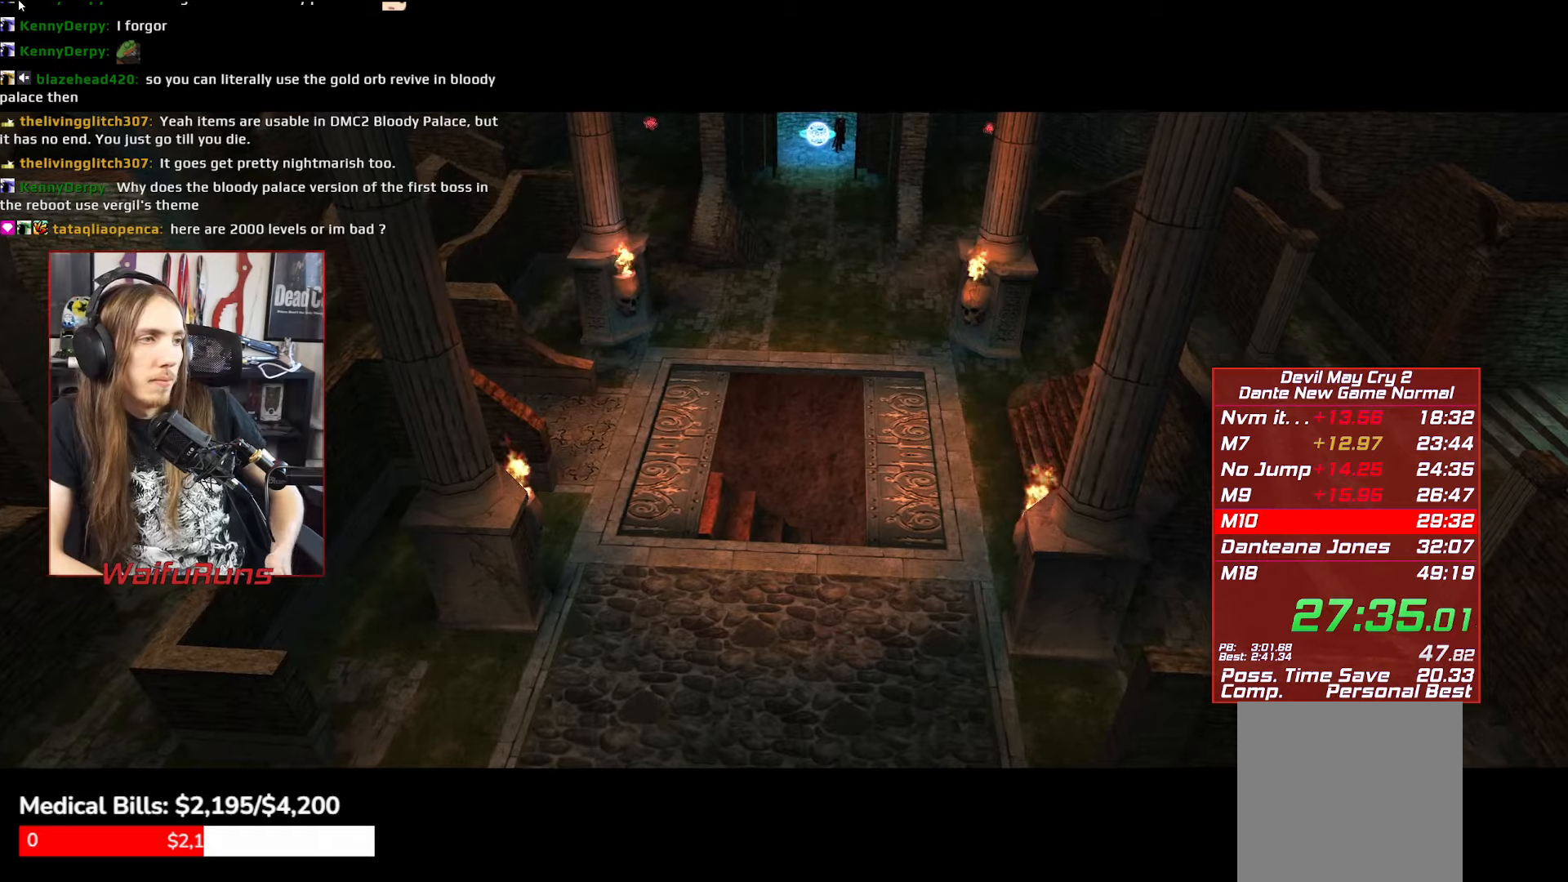
{"buttons": [], "left_stick": "center", "events": []}
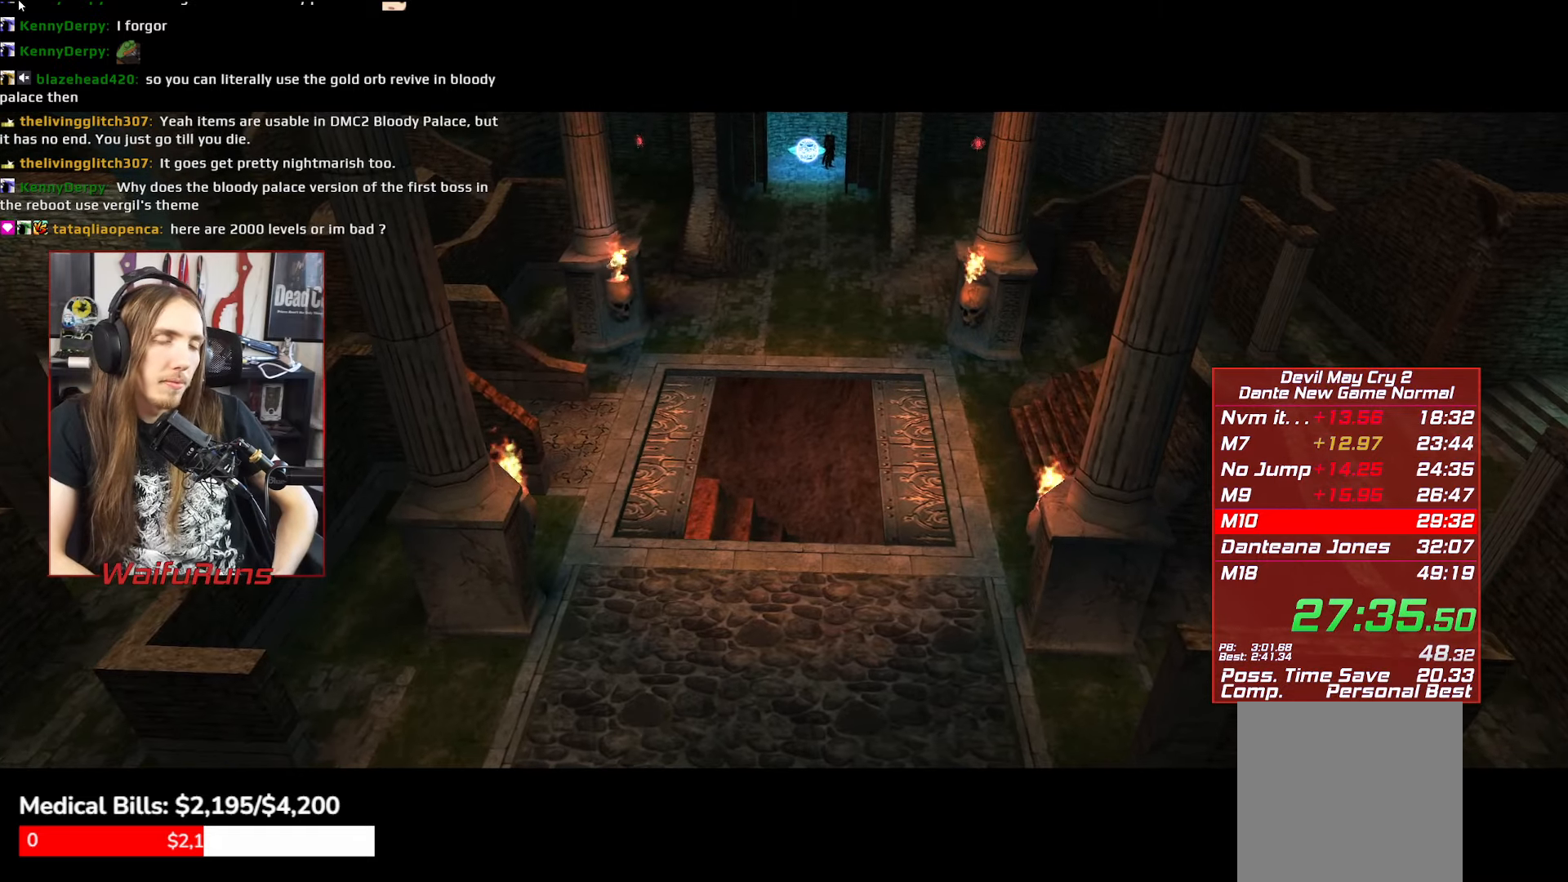
{"buttons": [], "left_stick": "down", "events": [[83, "left_stick", "down"]]}
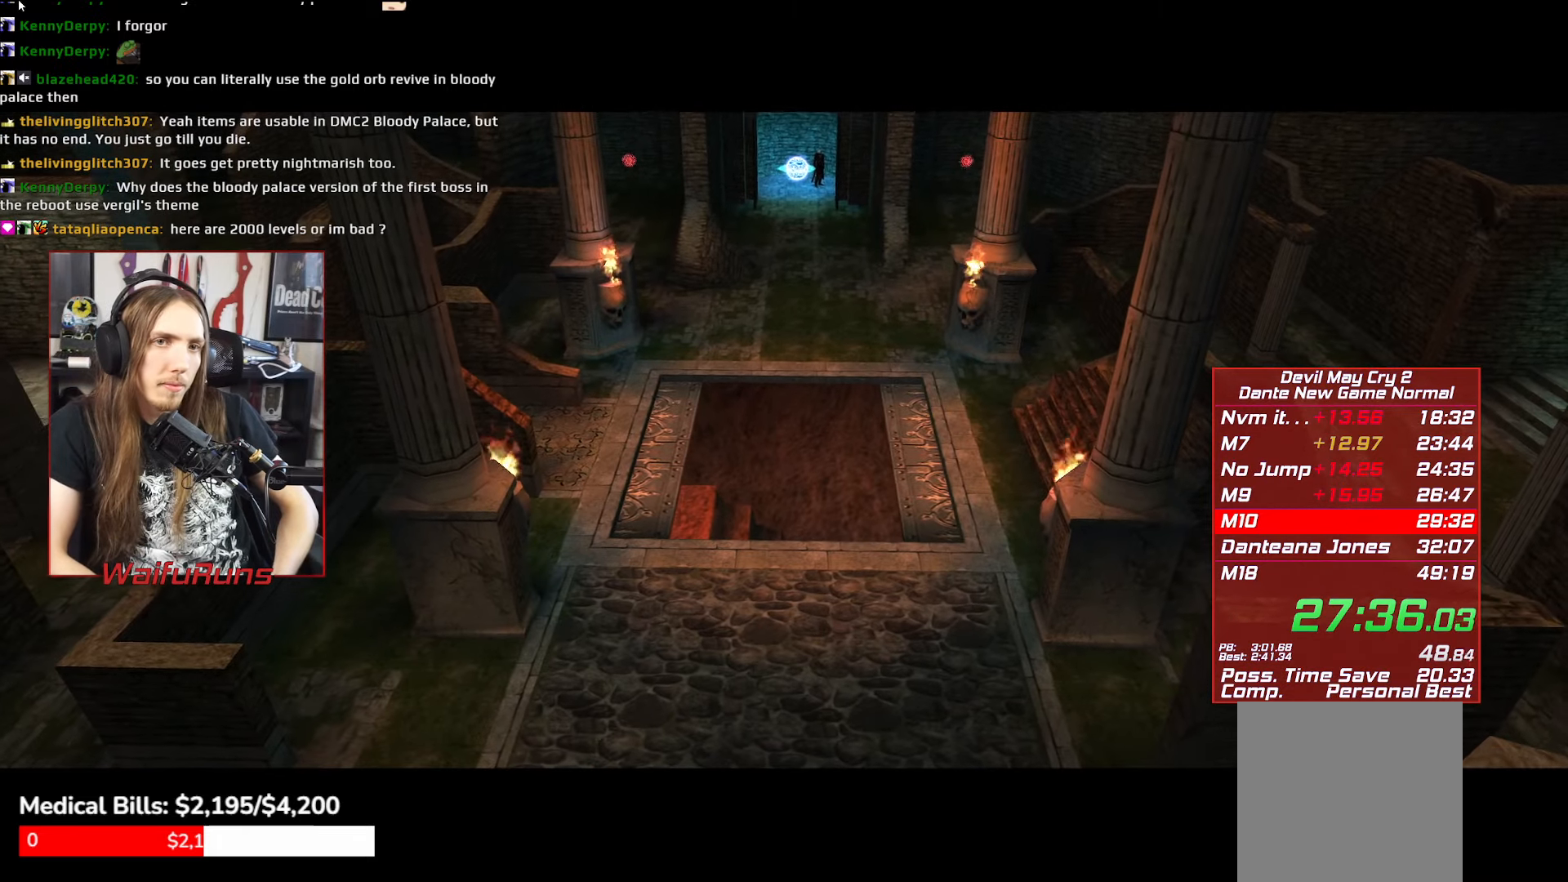
{"buttons": ["B"], "left_stick": "down", "events": [[466, "B", "down"]]}
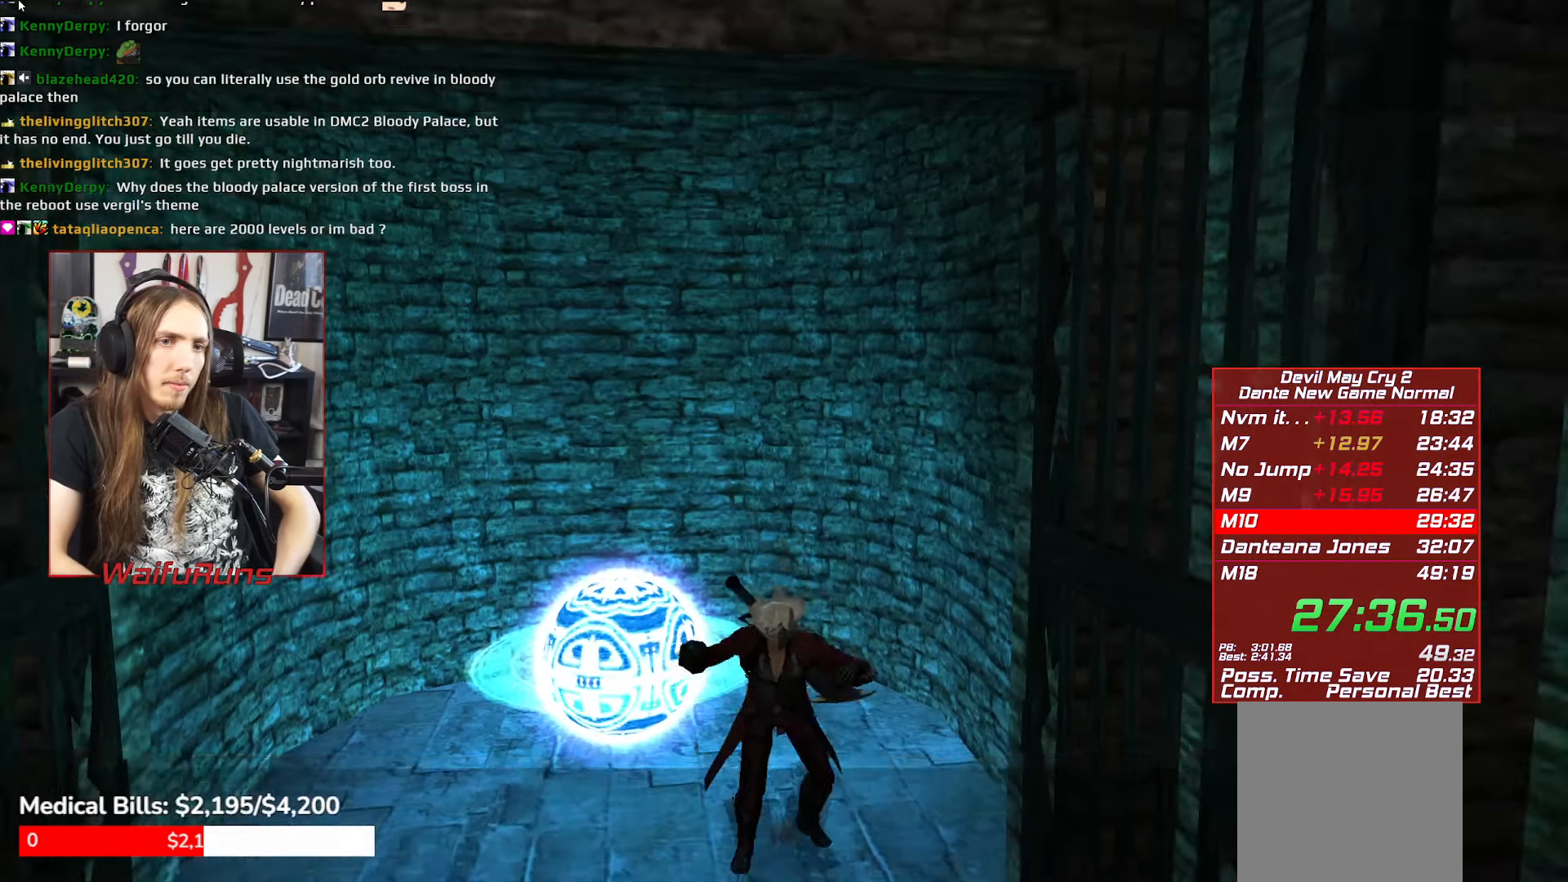
{"buttons": [], "left_stick": "center", "events": [[100, "B", "up"], [133, "left_stick", "center"]]}